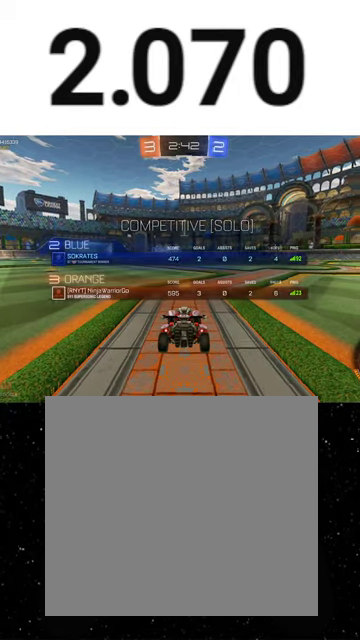
Gameplay with a controller (Xbox layout); each line is a JSON object with the inputs held at the frame after it. "events" lists button and stick changes between this image and that frame as [ms after this image, input, new state], when the widget could be followed in between. This overlay highlights the sticks when they move; stick clicks (L3 R3) are not distinguishable. Not read: R2.
{"buttons": ["R1"], "left_stick": "center", "right_stick": "center", "events": [[67, "Y", "down"], [200, "Y", "up"], [333, "R1", "down"]]}
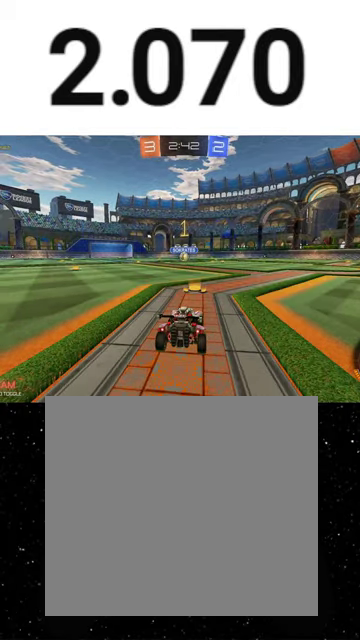
{"buttons": ["R1"], "left_stick": "center", "right_stick": "center", "events": [[333, "left_stick", "right"], [467, "left_stick", "center"]]}
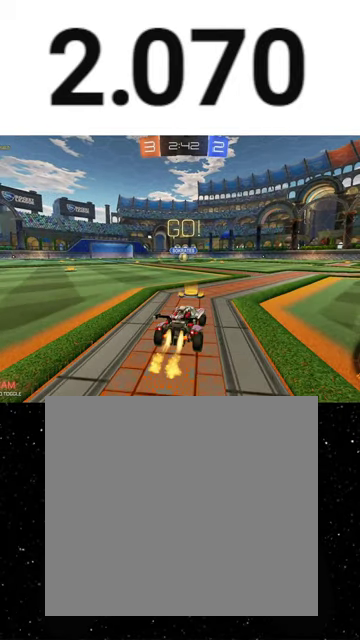
{"buttons": ["X", "R1"], "left_stick": "down-right", "right_stick": "center", "events": [[167, "A", "down"], [167, "left_stick", "up-left"], [300, "X", "down"], [300, "left_stick", "down"], [333, "A", "up"], [367, "Y", "down"], [433, "Y", "up"], [500, "left_stick", "down-right"]]}
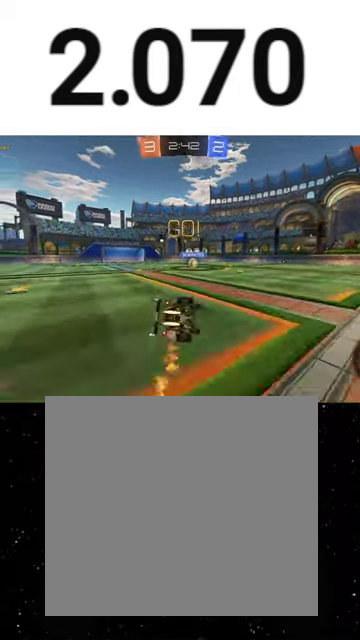
{"buttons": ["X", "R1"], "left_stick": "down-left", "right_stick": "center", "events": [[33, "Y", "down"], [100, "Y", "up"], [167, "left_stick", "down-left"], [200, "Y", "down"], [267, "Y", "up"], [333, "Y", "down"], [367, "left_stick", "down"], [433, "Y", "up"], [500, "left_stick", "down-left"]]}
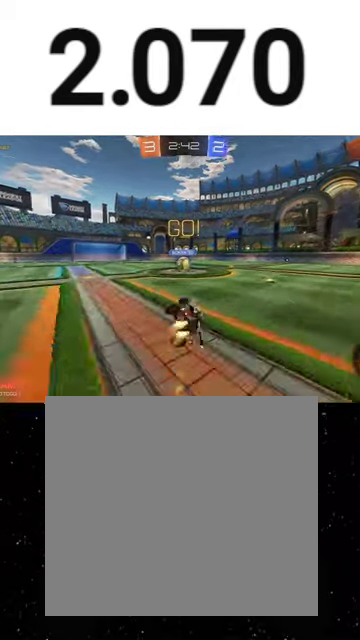
{"buttons": [], "left_stick": "center", "right_stick": "center", "events": [[133, "left_stick", "center"], [200, "X", "up"], [233, "R1", "up"], [333, "left_stick", "left"], [433, "A", "down"], [433, "left_stick", "center"], [500, "A", "up"]]}